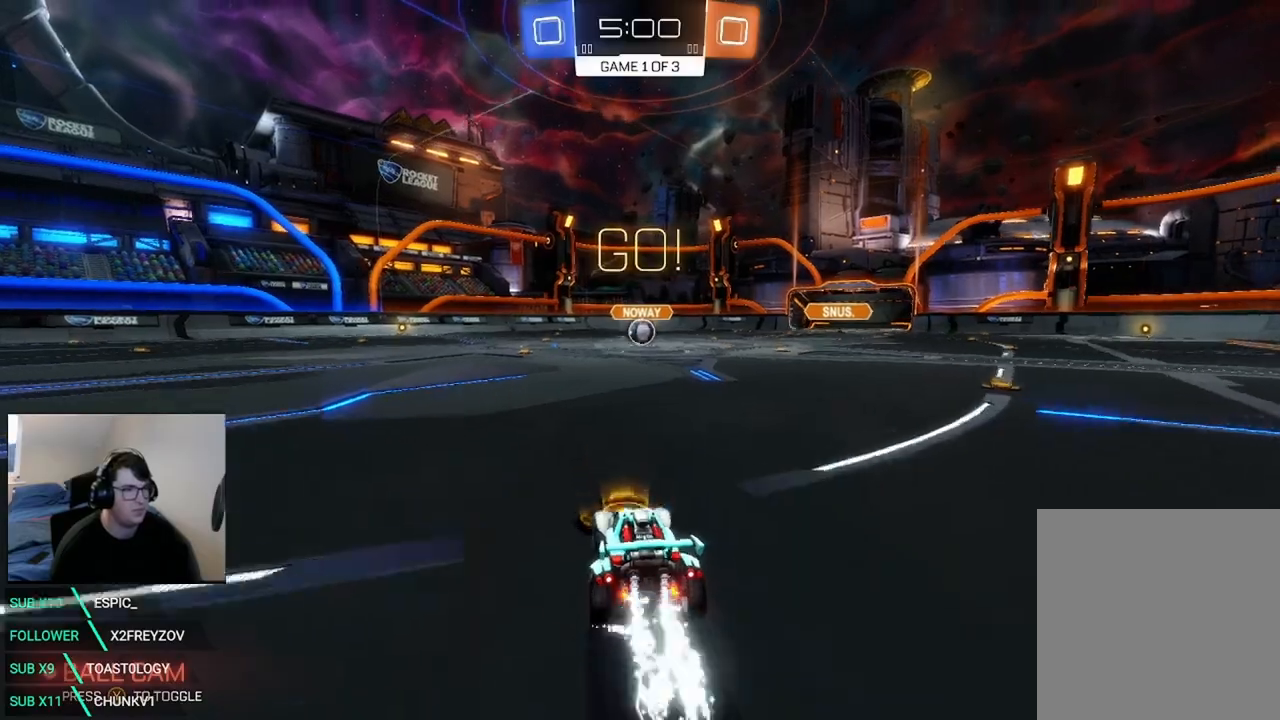
Gameplay with a controller (Xbox layout); each line is a JSON object with the inputs held at the frame after it. "events" lists button and stick changes between this image and that frame as [ms after this image, input, new state], when the widget could be followed in between. Not read: DPAD_DOWN DPAD_LEFT DPAD_RIGHT DPAD_UP R3 SELECT.
{"buttons": ["X", "R2"], "left_stick": "center", "right_stick": "center", "events": []}
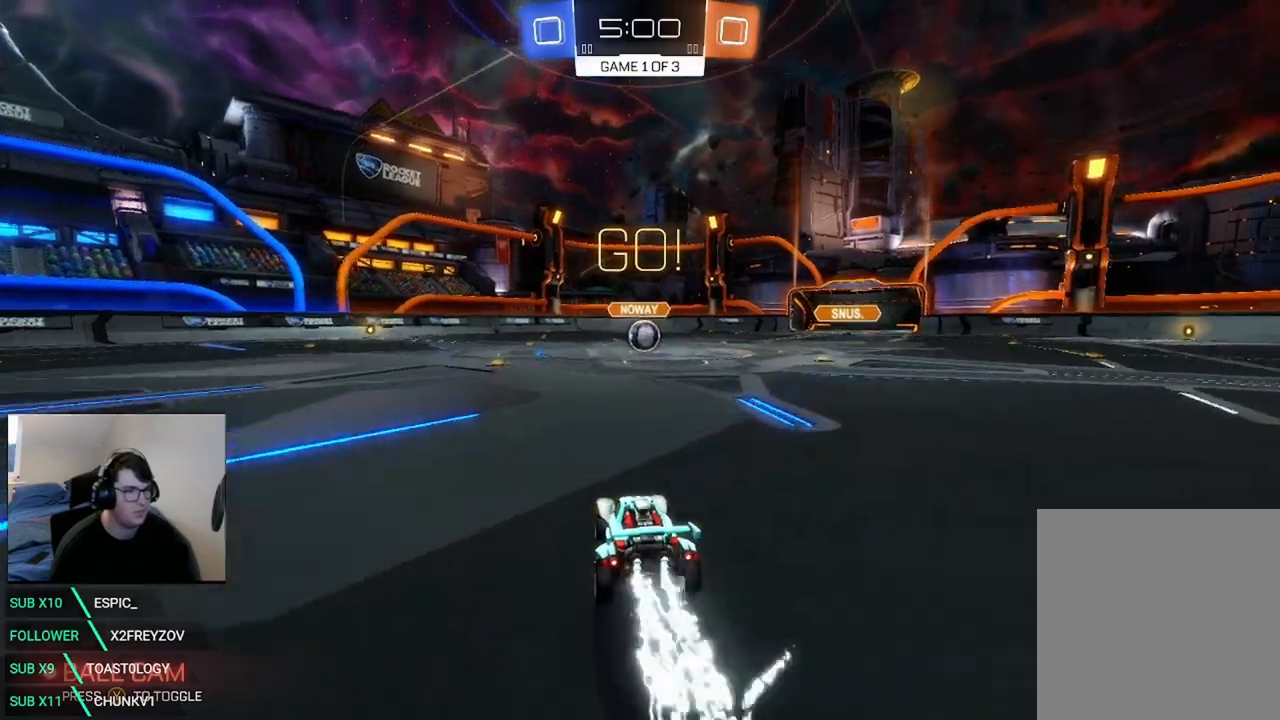
{"buttons": ["X", "R2"], "left_stick": "center", "right_stick": "center", "events": [[83, "left_stick", "right"], [167, "left_stick", "center"]]}
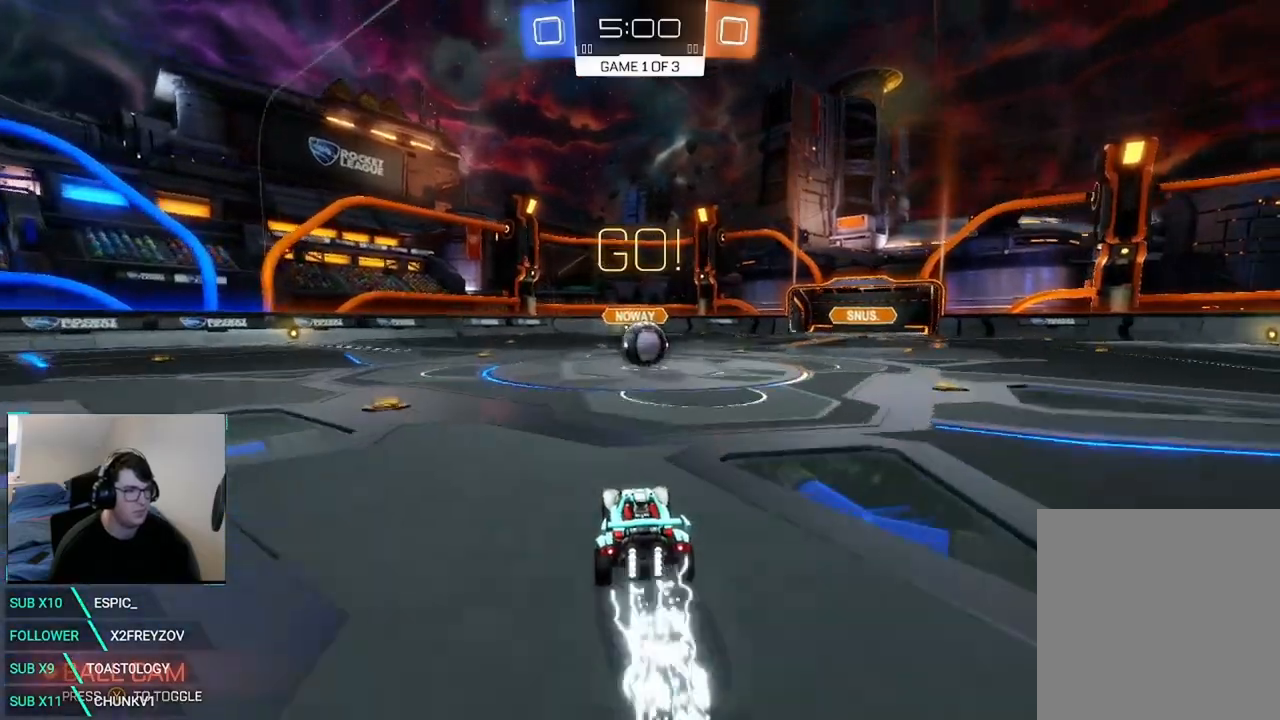
{"buttons": ["L1", "R2"], "left_stick": "up", "right_stick": "center", "events": [[250, "left_stick", "right"], [333, "A", "down"], [375, "L1", "down"], [417, "X", "up"], [458, "A", "up"], [458, "left_stick", "up"]]}
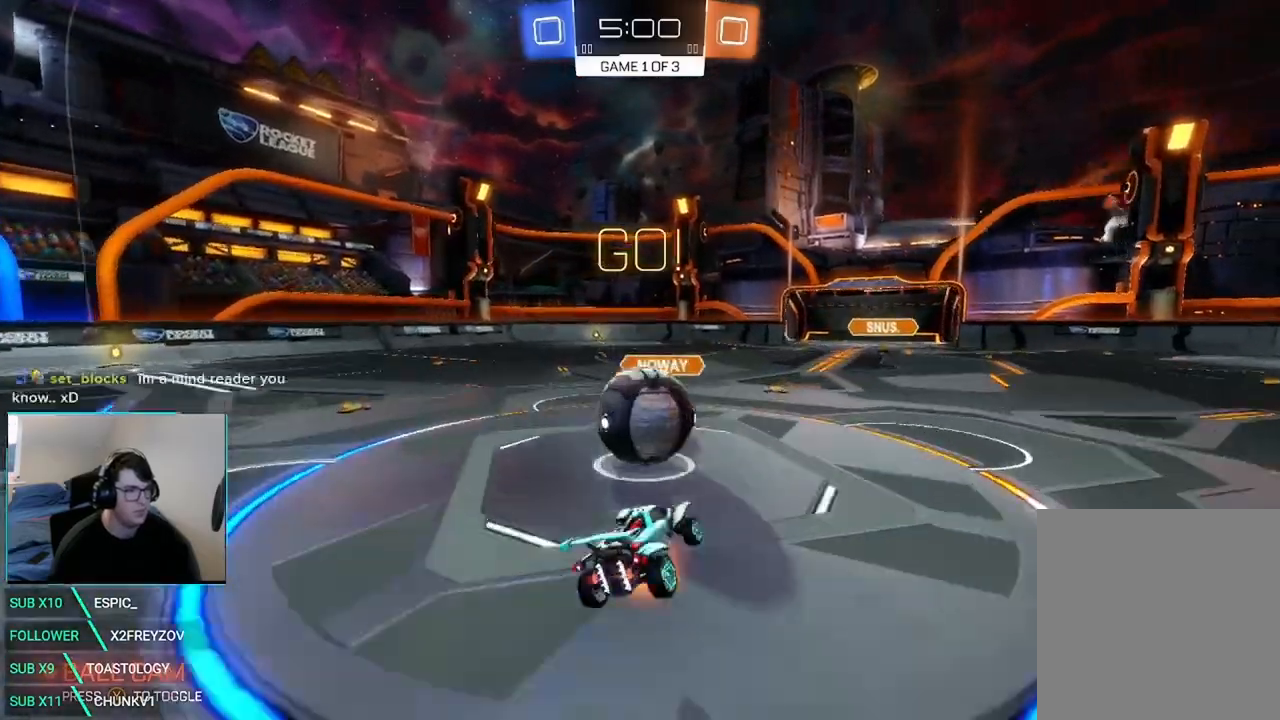
{"buttons": ["R2"], "left_stick": "center", "right_stick": "center", "events": [[42, "A", "down"], [42, "left_stick", "up-left"], [83, "L3", "down"], [167, "A", "up"], [208, "L3", "up"], [333, "L1", "up"], [333, "left_stick", "center"]]}
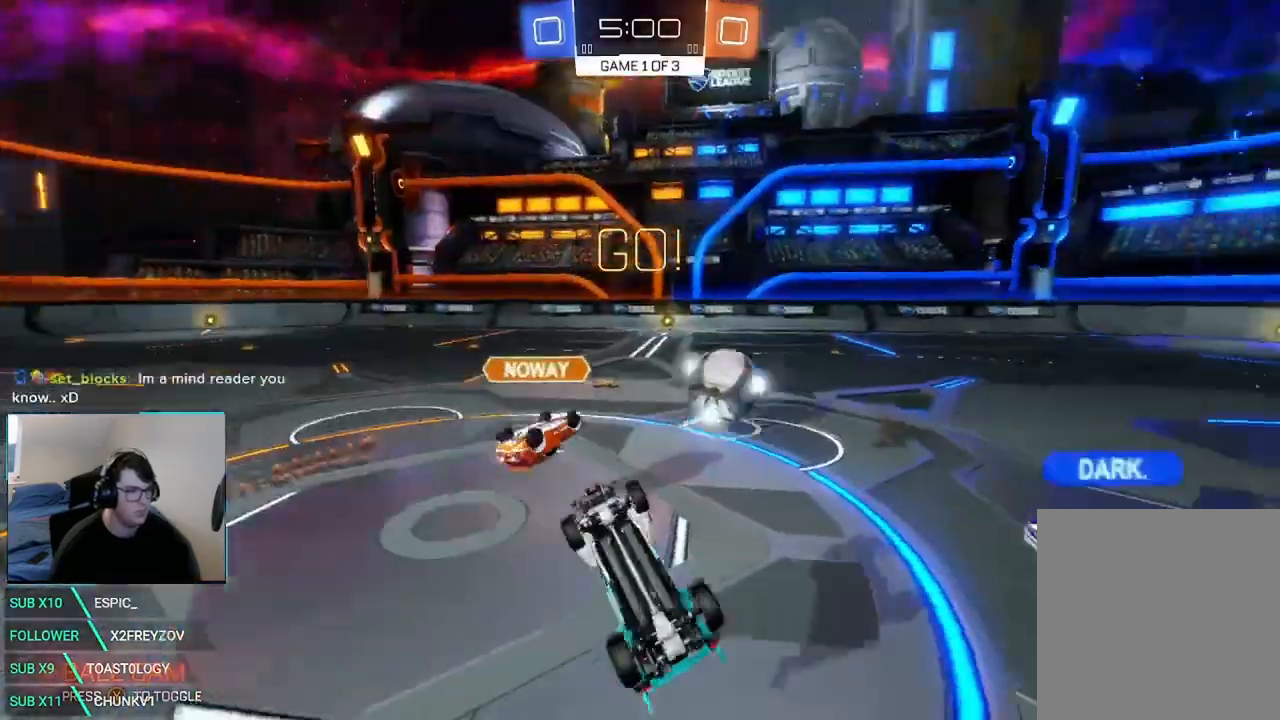
{"buttons": ["R2"], "left_stick": "left", "right_stick": "center", "events": [[42, "left_stick", "left"]]}
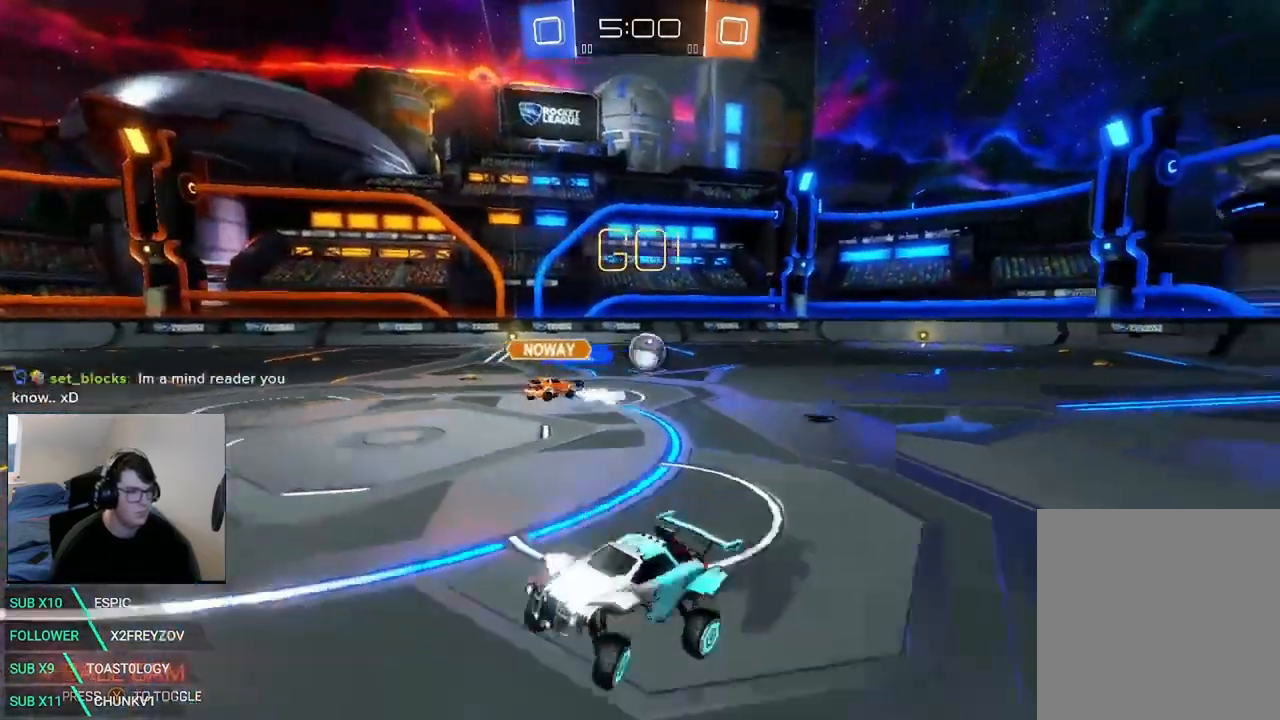
{"buttons": ["X", "R2"], "left_stick": "left", "right_stick": "center", "events": [[83, "Y", "down"], [83, "left_stick", "center"], [167, "Y", "up"], [250, "X", "down"], [250, "left_stick", "left"]]}
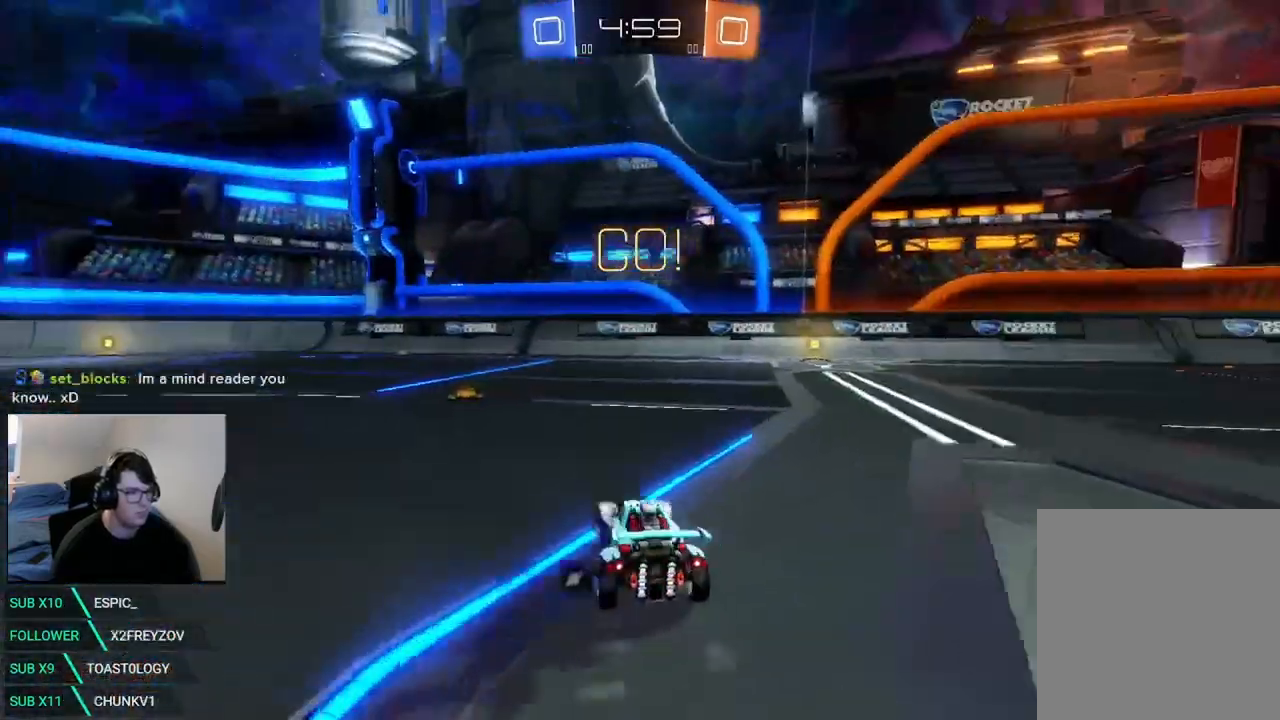
{"buttons": ["A", "R2"], "left_stick": "up", "right_stick": "center", "events": [[292, "left_stick", "up"], [333, "A", "down"], [375, "X", "up"], [417, "A", "up"], [458, "A", "down"]]}
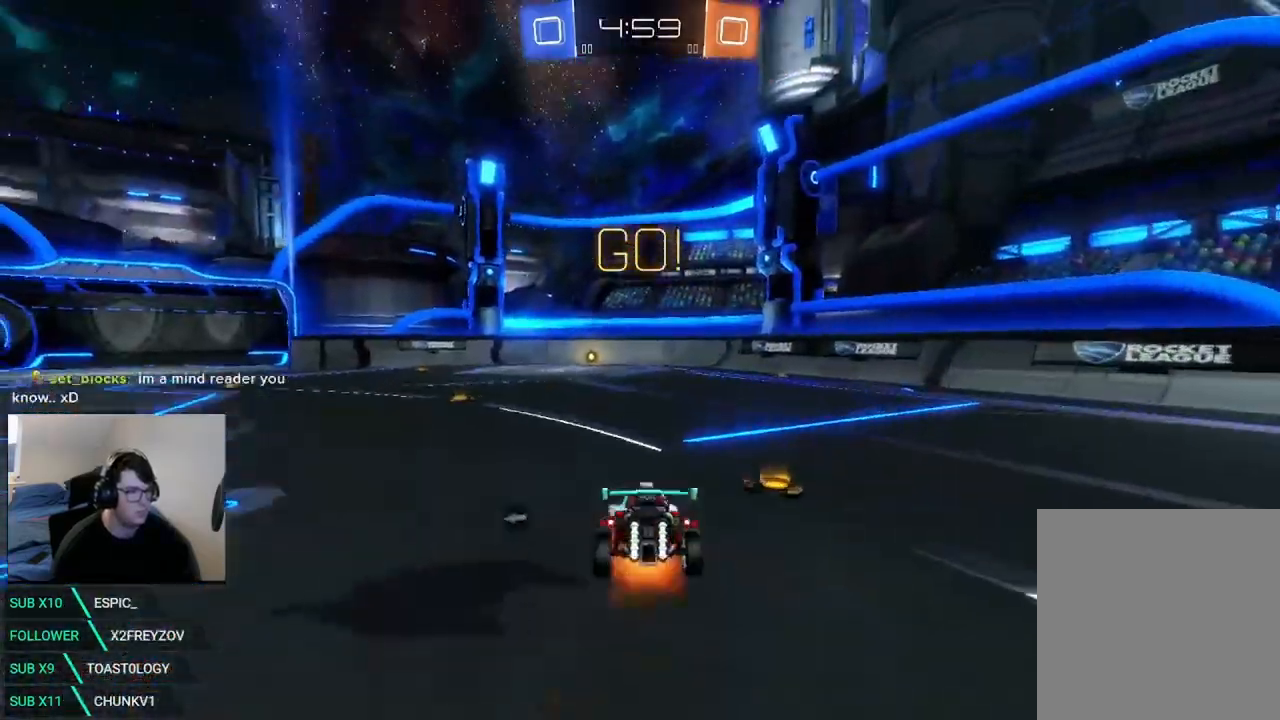
{"buttons": ["R2"], "left_stick": "center", "right_stick": "center", "events": [[83, "A", "up"], [292, "left_stick", "center"]]}
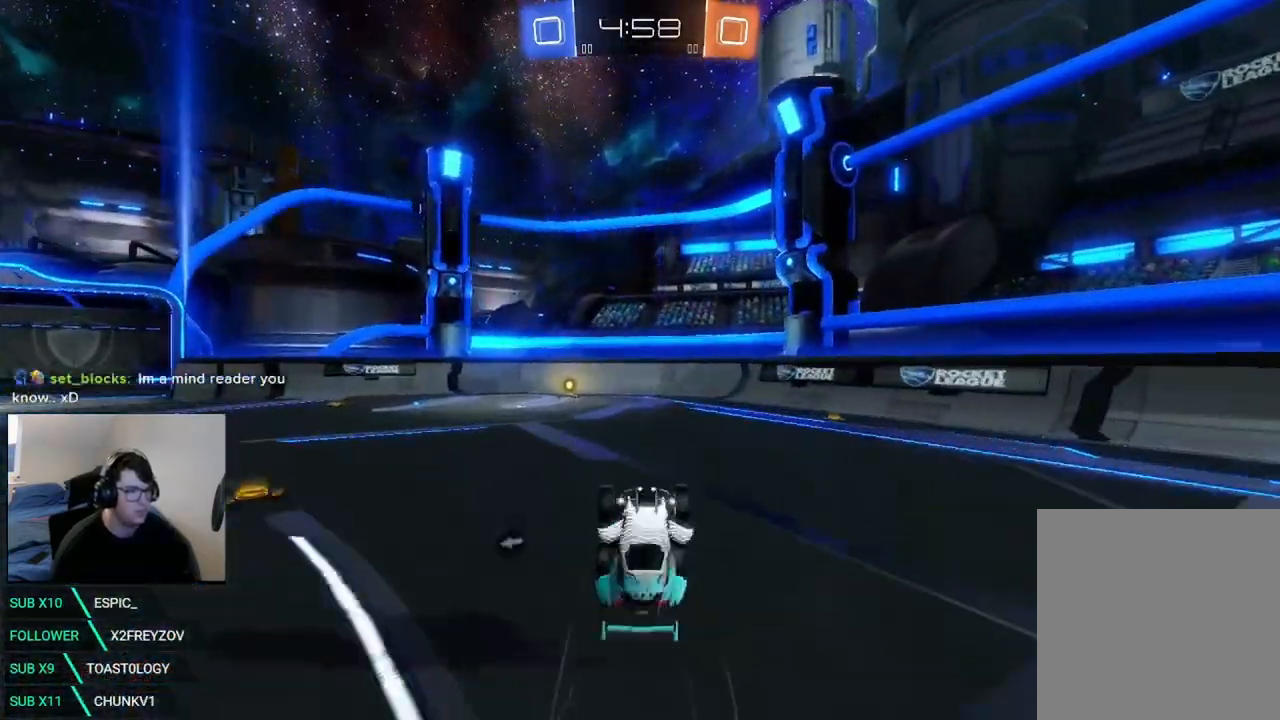
{"buttons": ["R2"], "left_stick": "left", "right_stick": "center", "events": [[167, "left_stick", "left"], [250, "L1", "down"], [375, "L1", "up"]]}
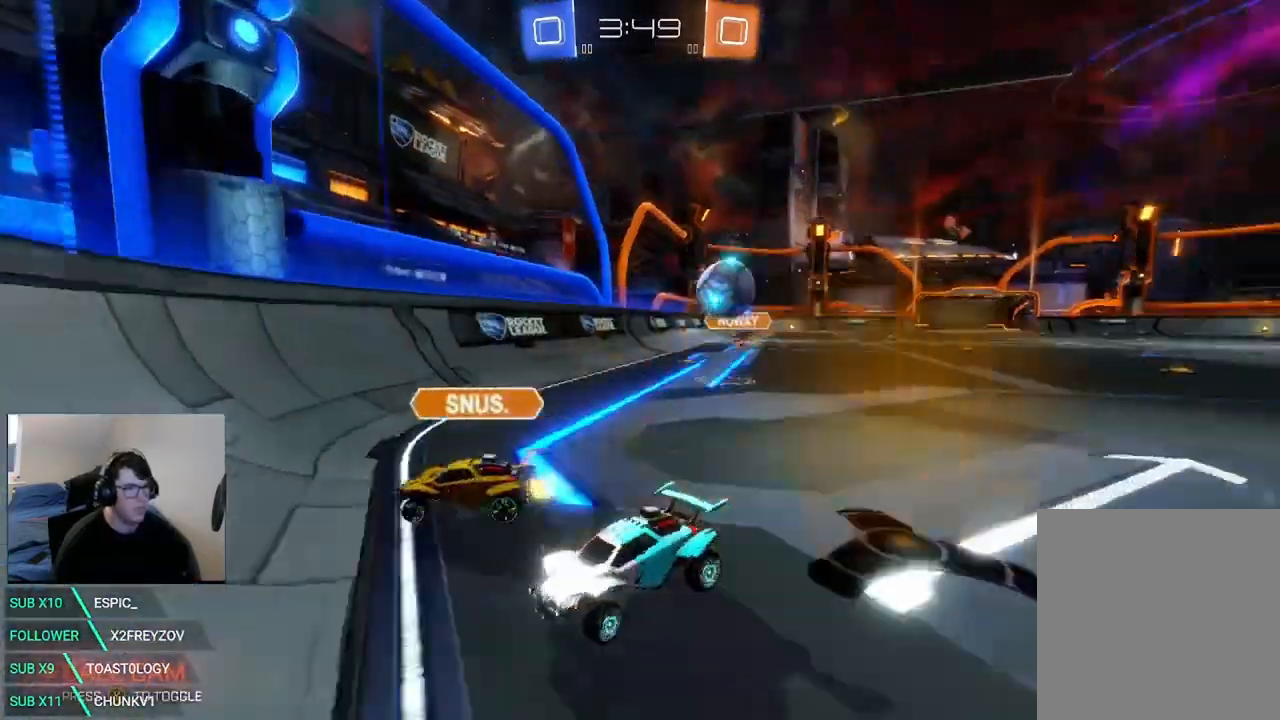
{"buttons": ["X", "R2"], "left_stick": "left", "right_stick": "center", "events": [[83, "L1", "down"], [208, "L1", "up"], [250, "X", "down"]]}
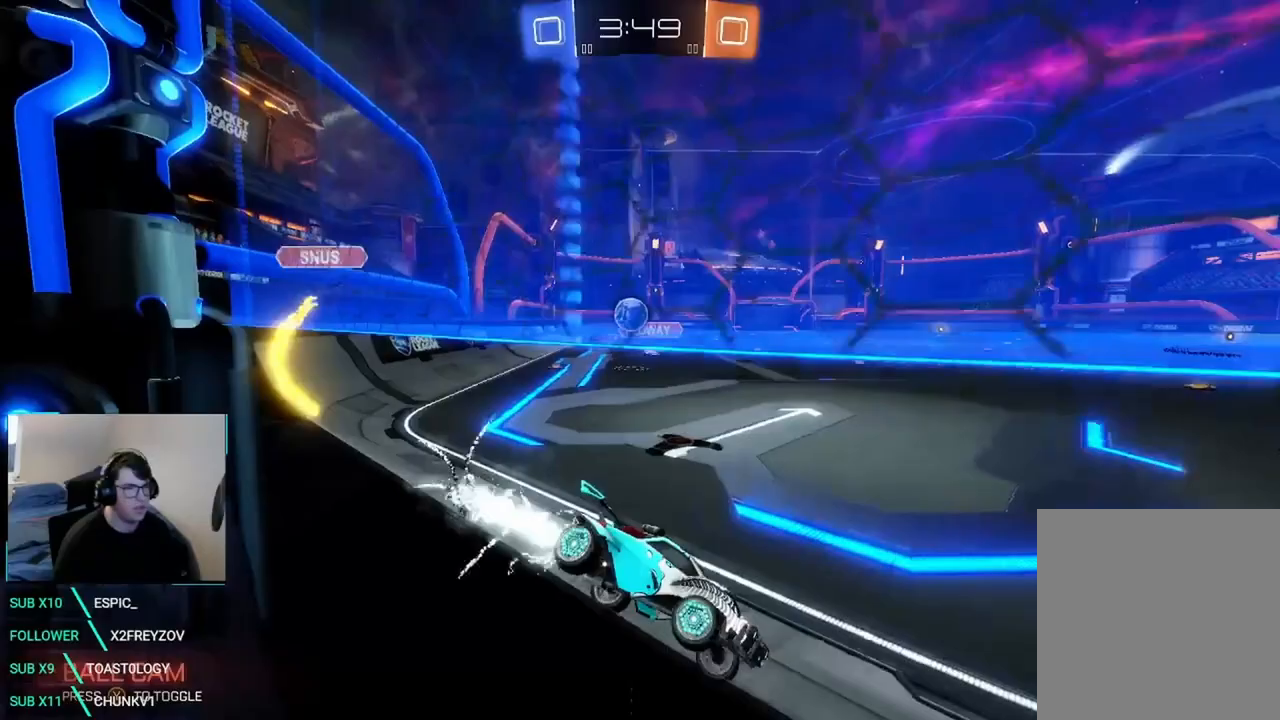
{"buttons": ["R2"], "left_stick": "right", "right_stick": "center", "events": [[125, "left_stick", "center"], [208, "X", "up"], [208, "left_stick", "left"], [333, "R2", "up"], [417, "R2", "down"], [417, "left_stick", "right"]]}
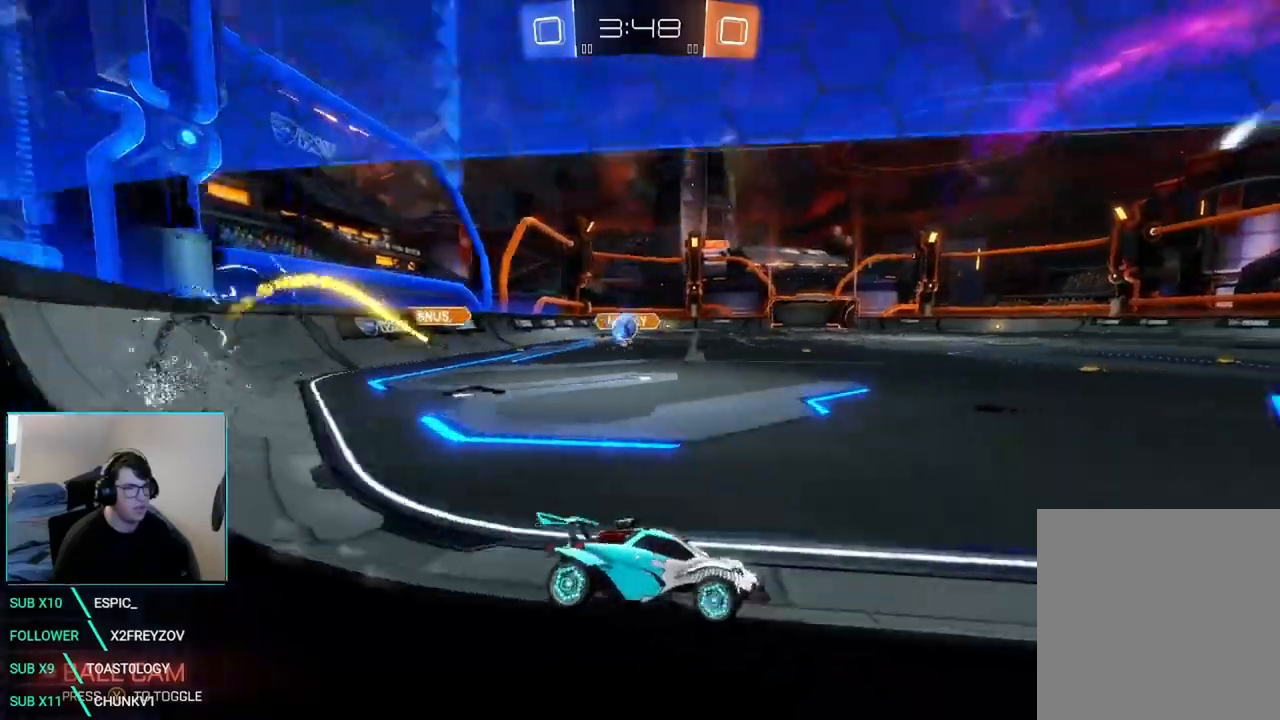
{"buttons": ["L2"], "left_stick": "left", "right_stick": "center", "events": [[417, "L2", "down"], [417, "R2", "up"], [417, "left_stick", "left"]]}
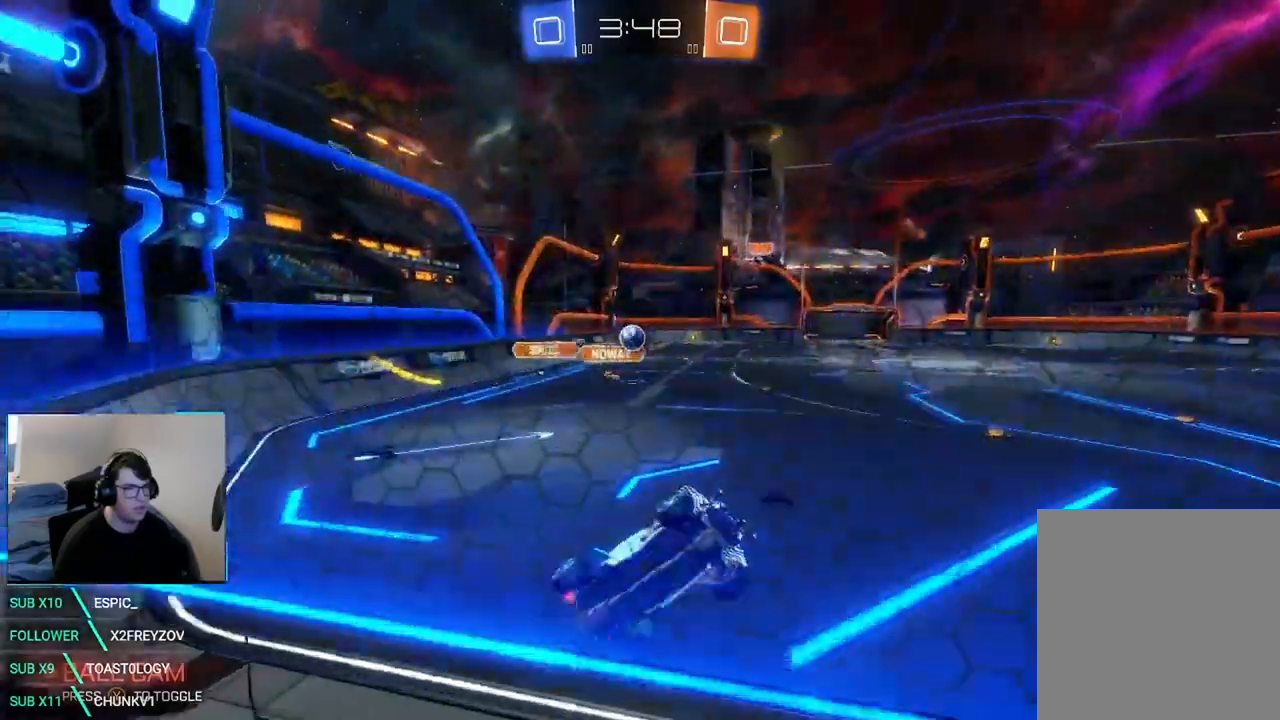
{"buttons": ["R2"], "left_stick": "center", "right_stick": "center", "events": [[83, "L2", "up"], [83, "left_stick", "center"], [250, "L2", "down"], [250, "R2", "down"], [333, "L2", "up"]]}
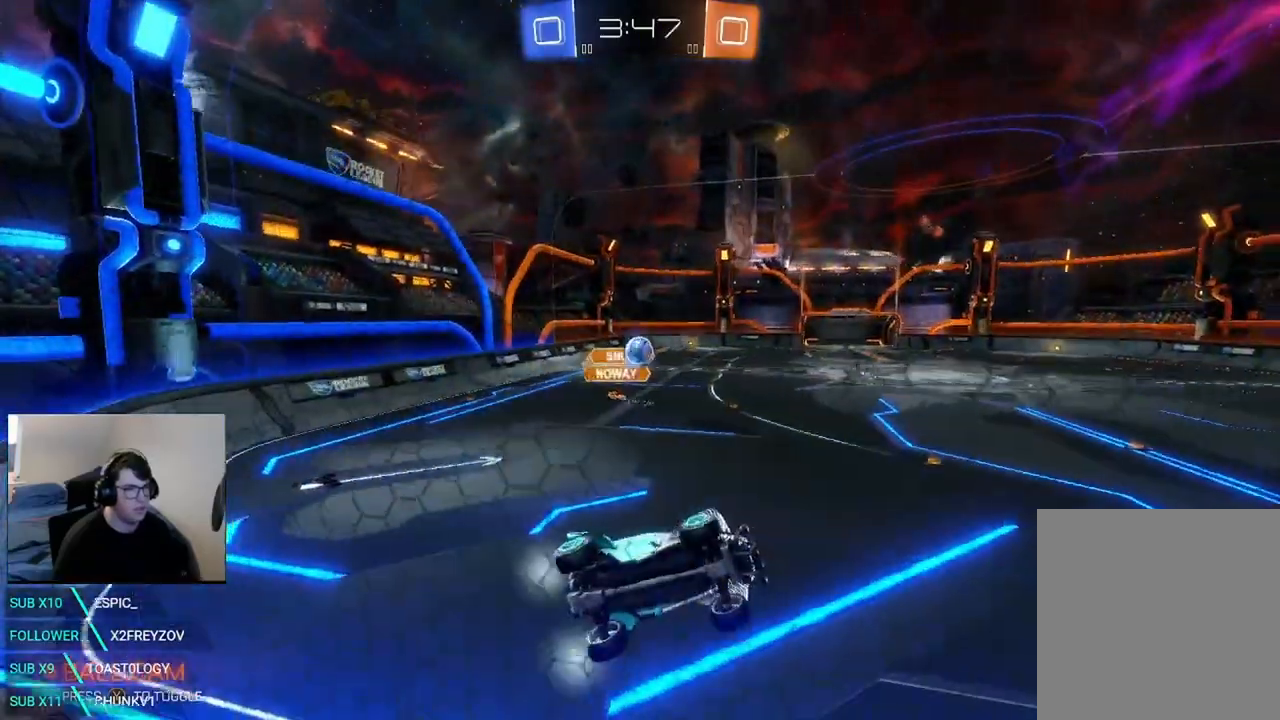
{"buttons": ["R2"], "left_stick": "left", "right_stick": "center", "events": [[42, "left_stick", "left"], [250, "L2", "down"], [250, "R2", "up"], [250, "left_stick", "right"], [333, "L2", "up"], [417, "R2", "down"], [417, "left_stick", "left"]]}
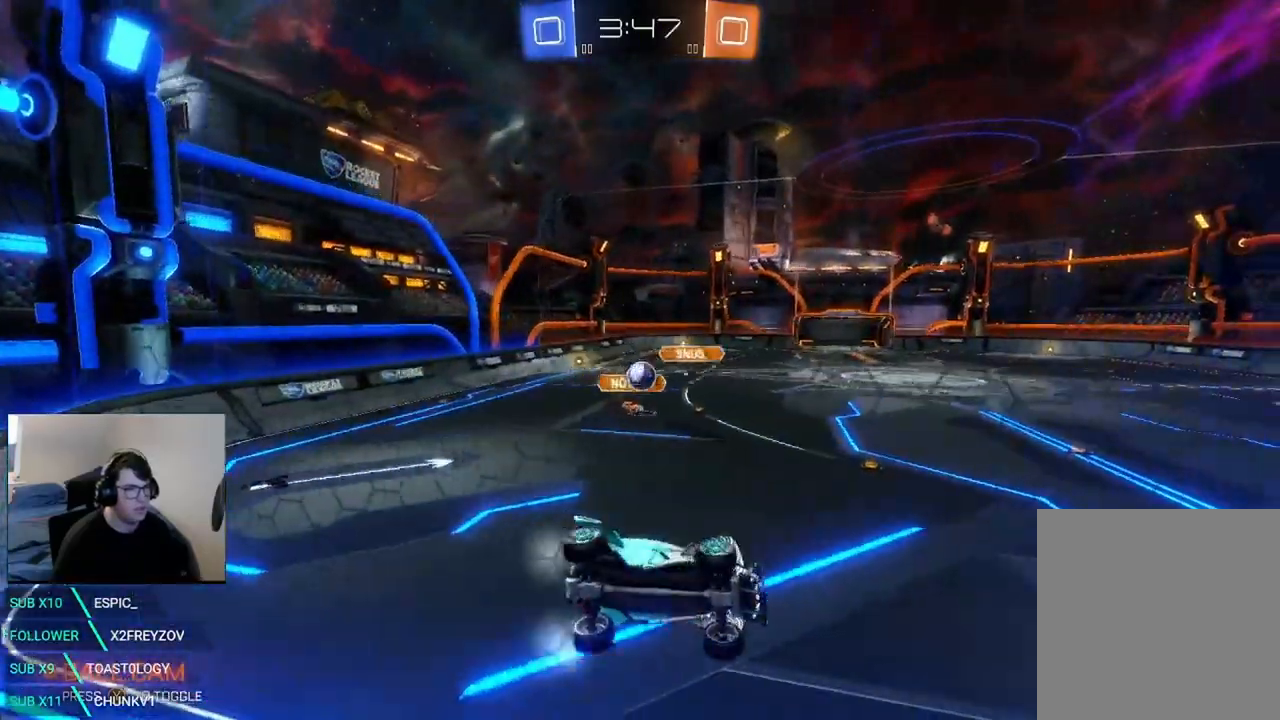
{"buttons": ["R2"], "left_stick": "center", "right_stick": "center", "events": [[83, "left_stick", "right"], [250, "L2", "down"], [250, "R2", "up"], [333, "left_stick", "center"], [417, "L2", "up"], [417, "R2", "down"]]}
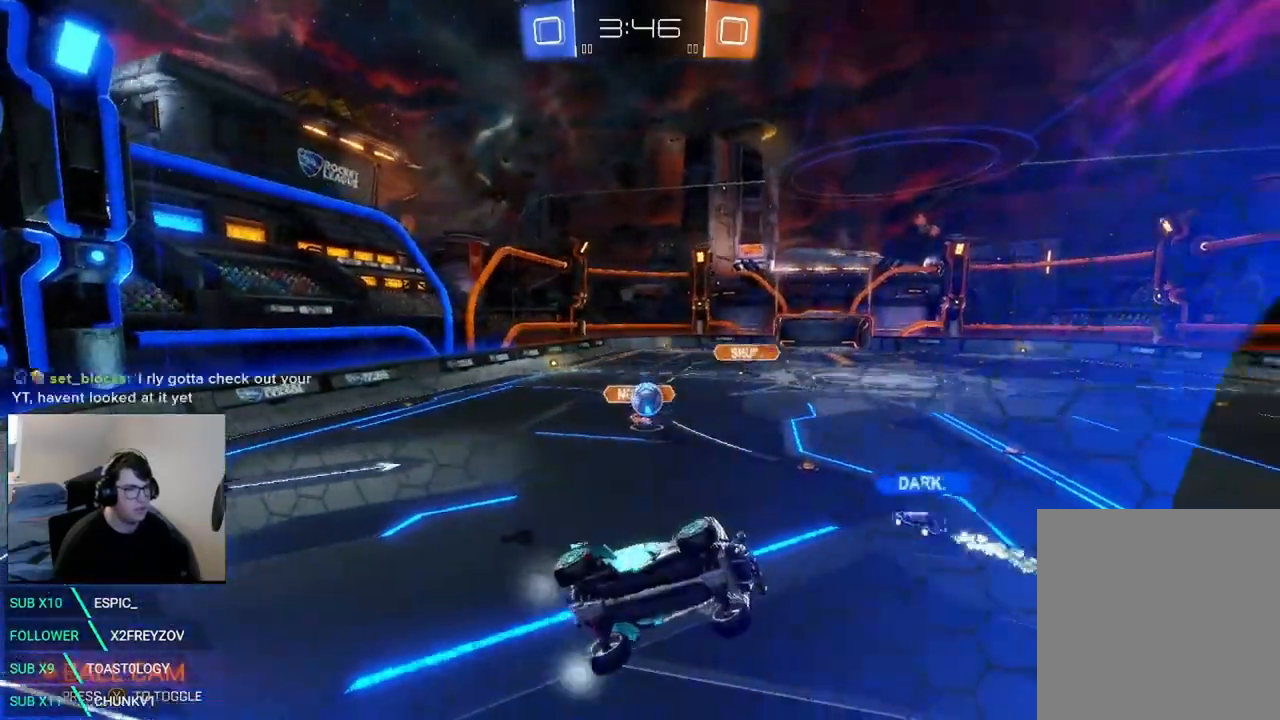
{"buttons": ["R2"], "left_stick": "center", "right_stick": "center", "events": [[42, "left_stick", "left"], [208, "left_stick", "center"]]}
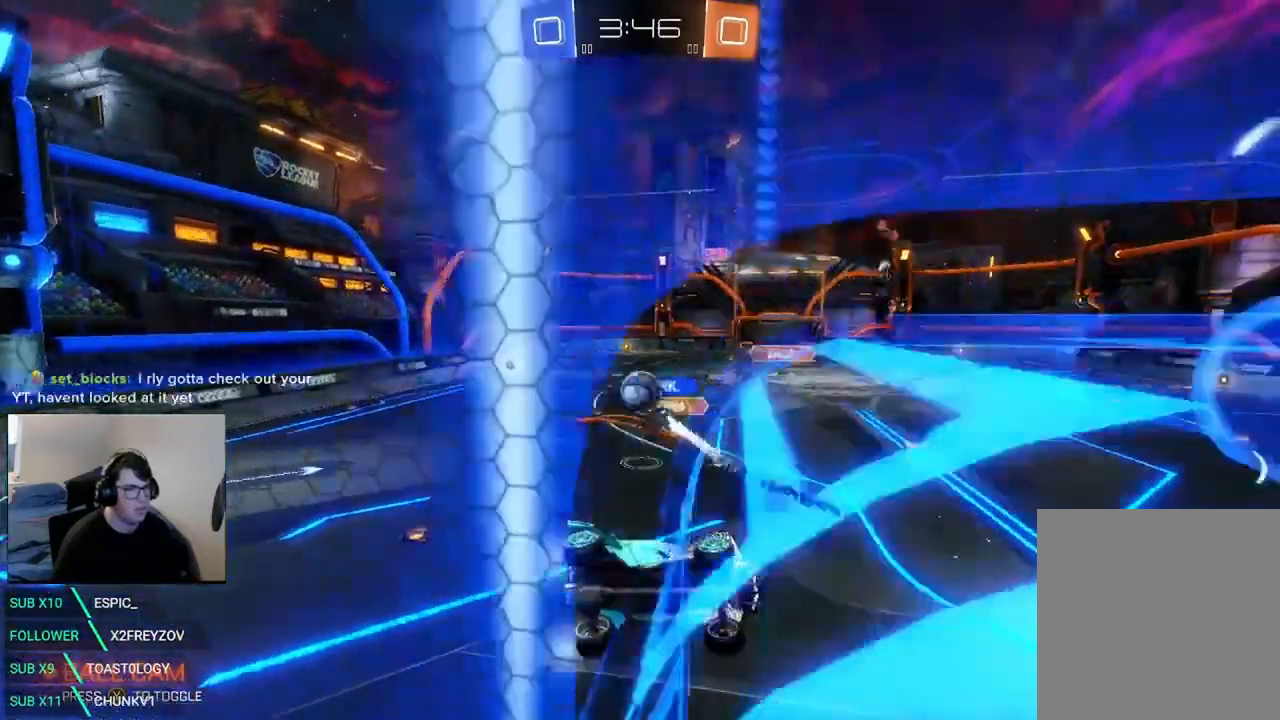
{"buttons": [], "left_stick": "down", "right_stick": "center", "events": [[42, "L2", "down"], [83, "left_stick", "right"], [167, "R2", "up"], [208, "L2", "up"], [250, "R2", "down"], [250, "left_stick", "center"], [417, "left_stick", "down"], [500, "R2", "up"]]}
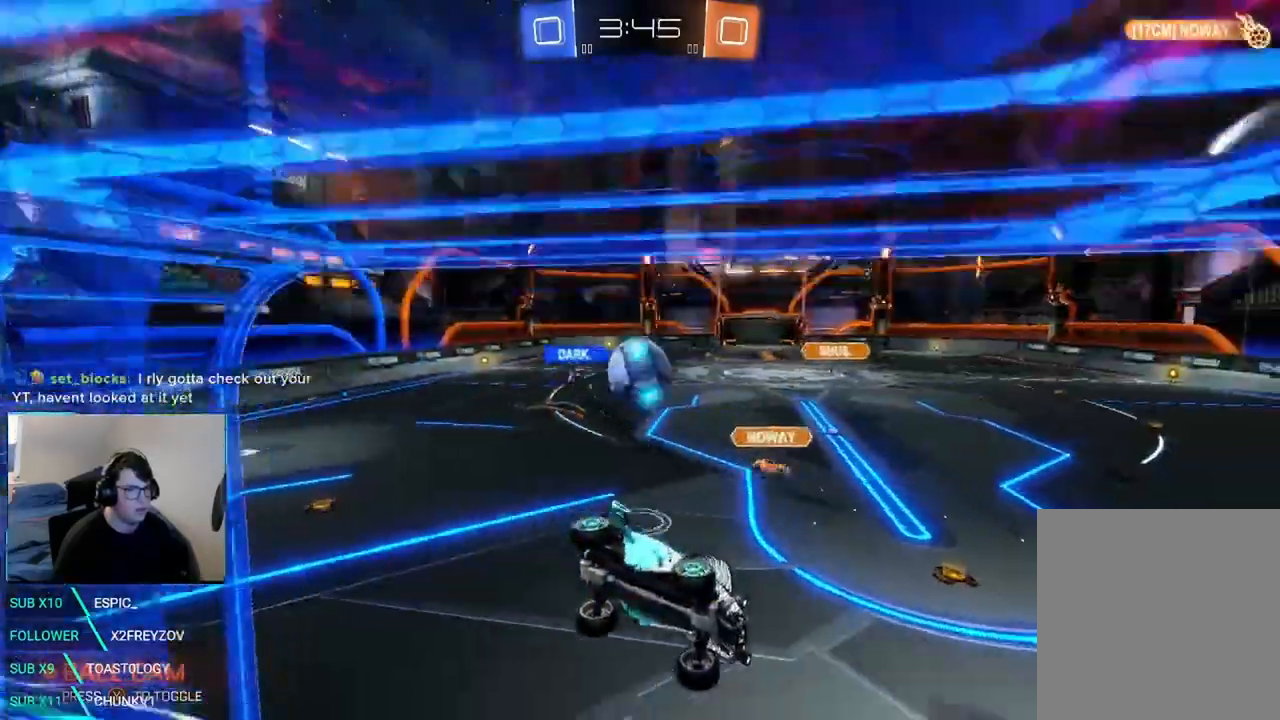
{"buttons": ["R2"], "left_stick": "down-right", "right_stick": "center", "events": [[83, "R1", "down"], [83, "left_stick", "down-left"], [208, "R2", "down"], [333, "R1", "up"], [333, "left_stick", "center"], [417, "left_stick", "down-right"]]}
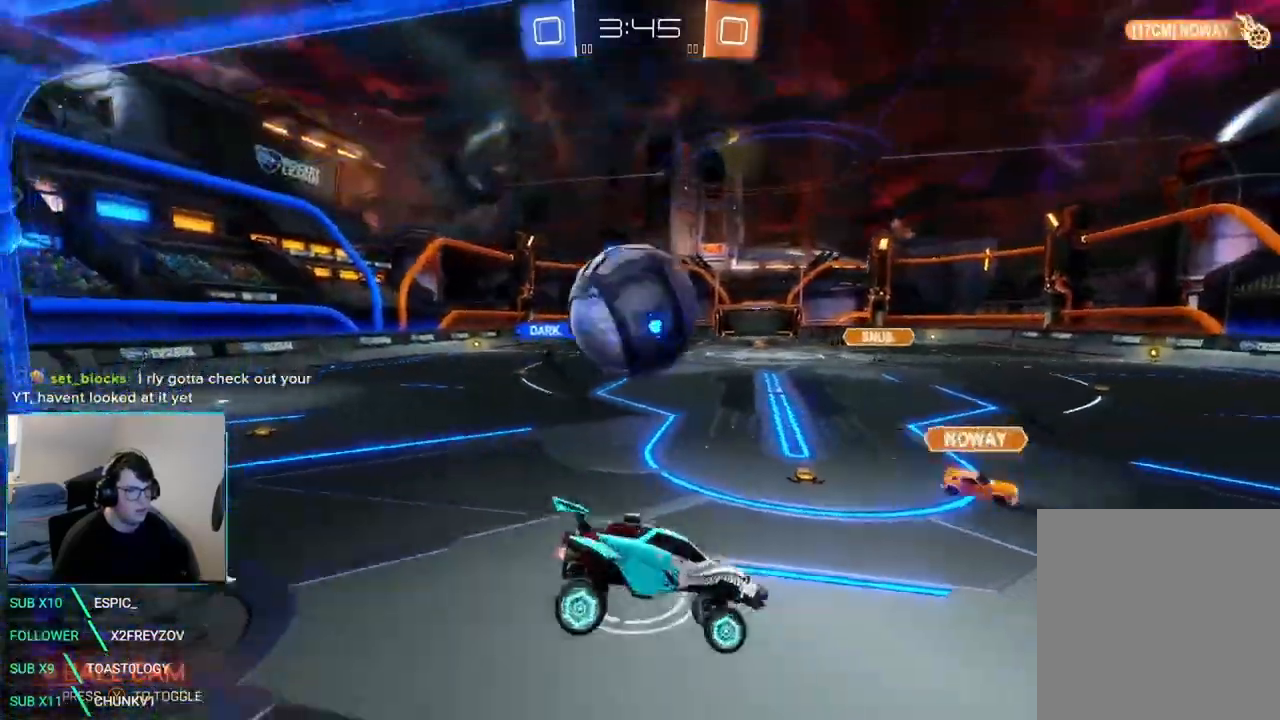
{"buttons": [], "left_stick": "center", "right_stick": "center", "events": [[83, "R1", "down"], [125, "R1", "up"], [208, "left_stick", "center"], [250, "R2", "up"]]}
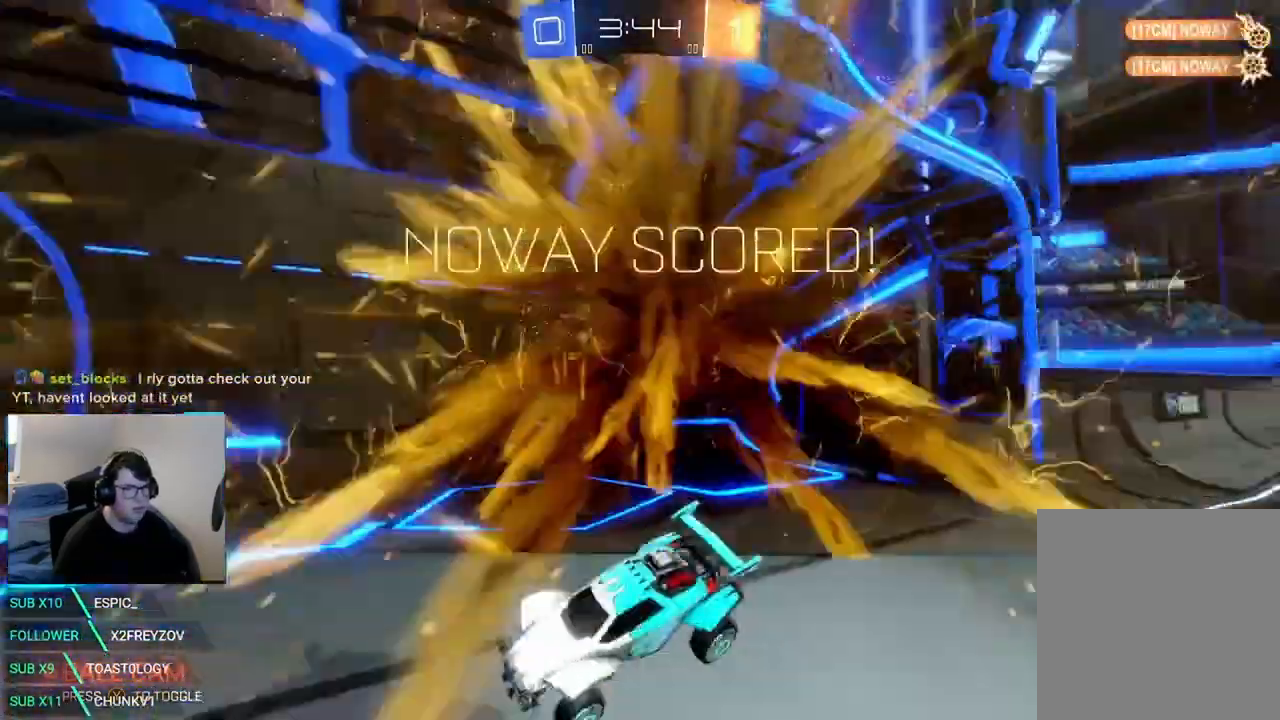
{"buttons": [], "left_stick": "center", "right_stick": "center", "events": []}